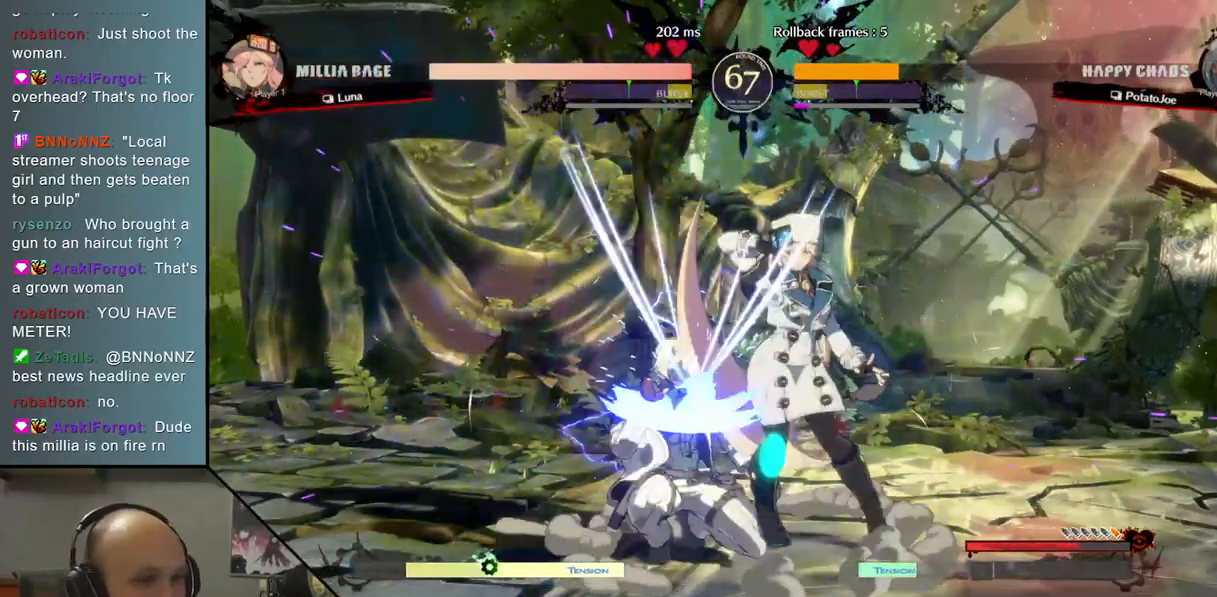
Gameplay with a controller (arcade stick); each line is a JSON object with the inputs held at the frame after it. "events" lists button and stick changes between this image and that frame as [ms after this image, input, new state], when the widget could be followed in between. Not read: L3 R3 other_buttons.
{"buttons": [], "left_stick": "down-left", "events": [[100, "CROSS", "down"], [200, "CROSS", "up"], [250, "CROSS", "down"], [367, "CROSS", "up"]]}
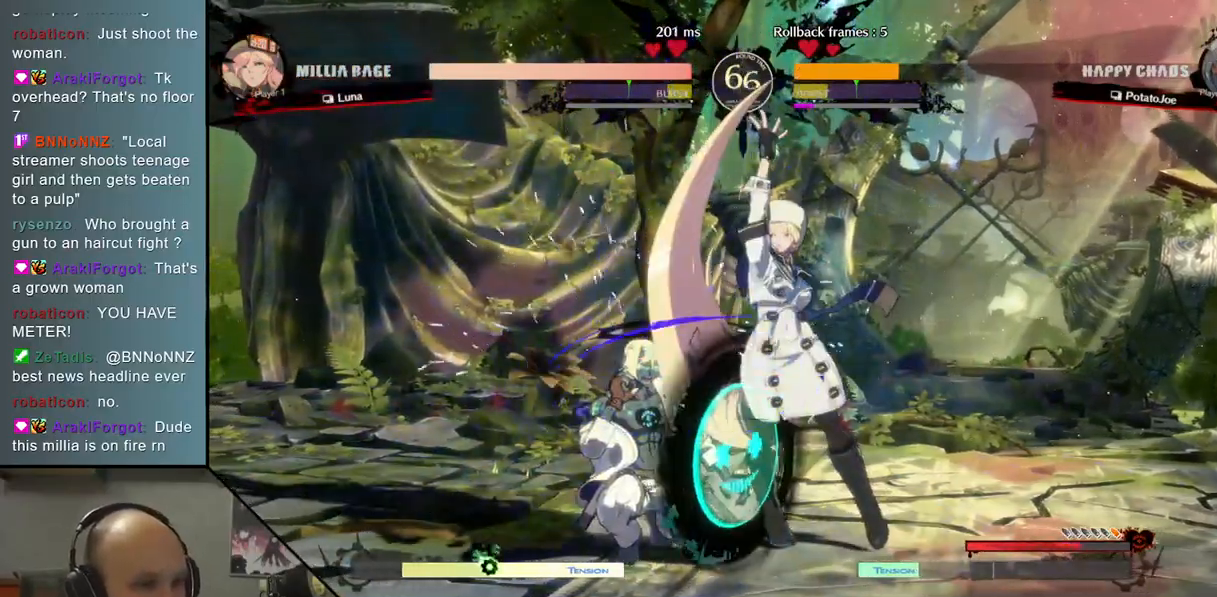
{"buttons": [], "left_stick": "up-left", "events": [[250, "left_stick", "left"], [350, "left_stick", "up-left"]]}
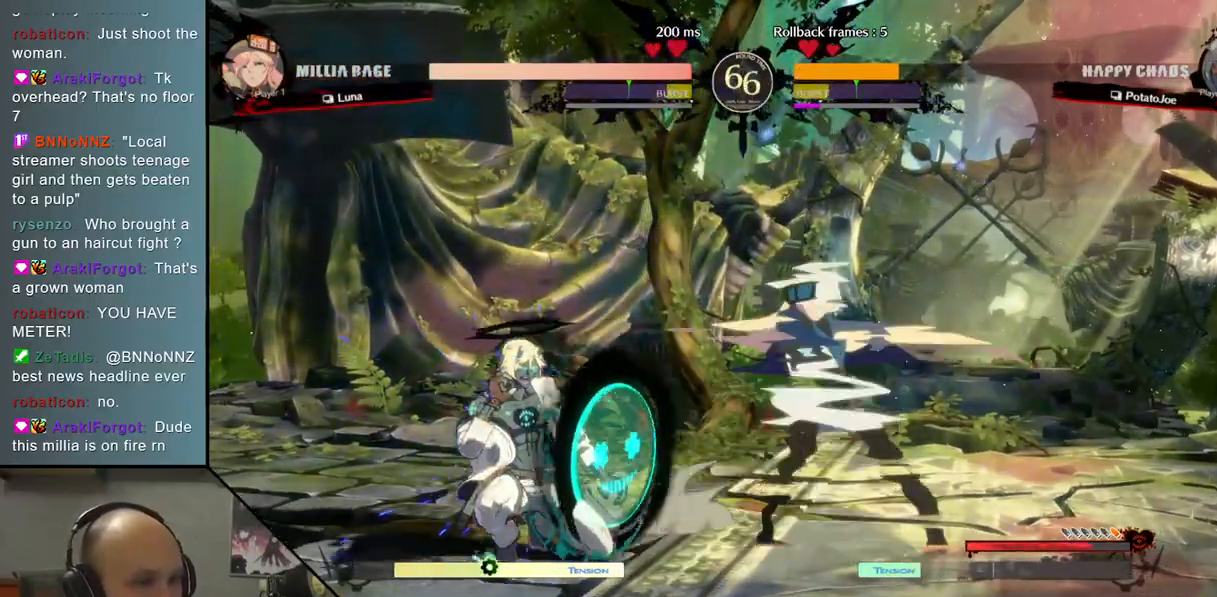
{"buttons": [], "left_stick": "up-left", "events": []}
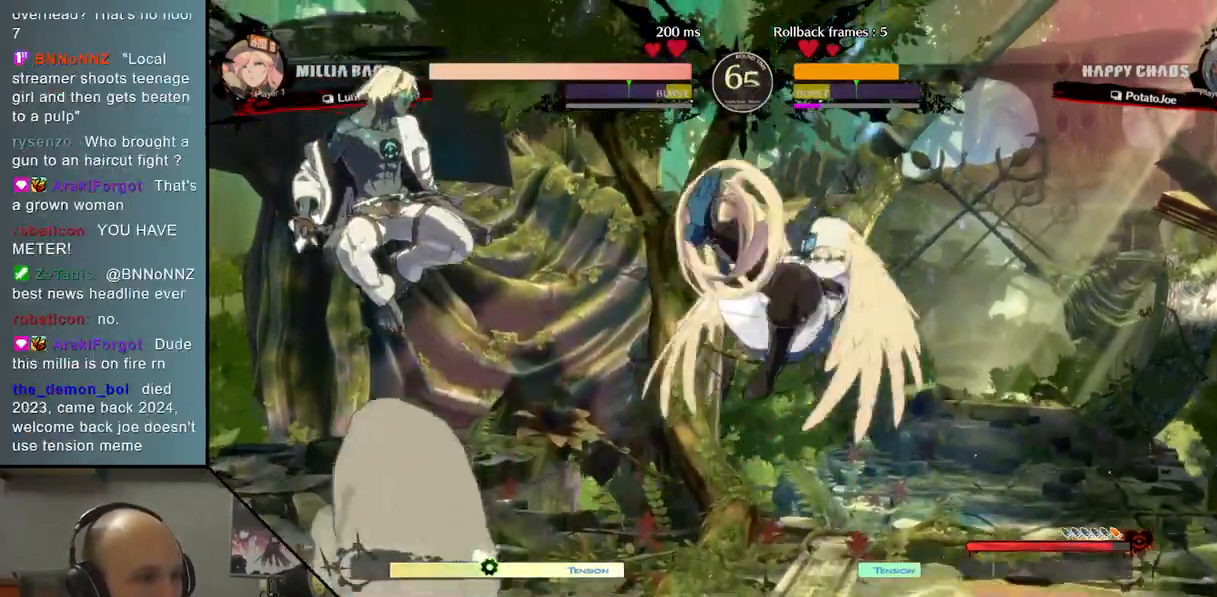
{"buttons": [], "left_stick": "down-left", "events": [[67, "left_stick", "left"], [167, "left_stick", "down-left"], [200, "SQUARE", "down"], [317, "SQUARE", "up"]]}
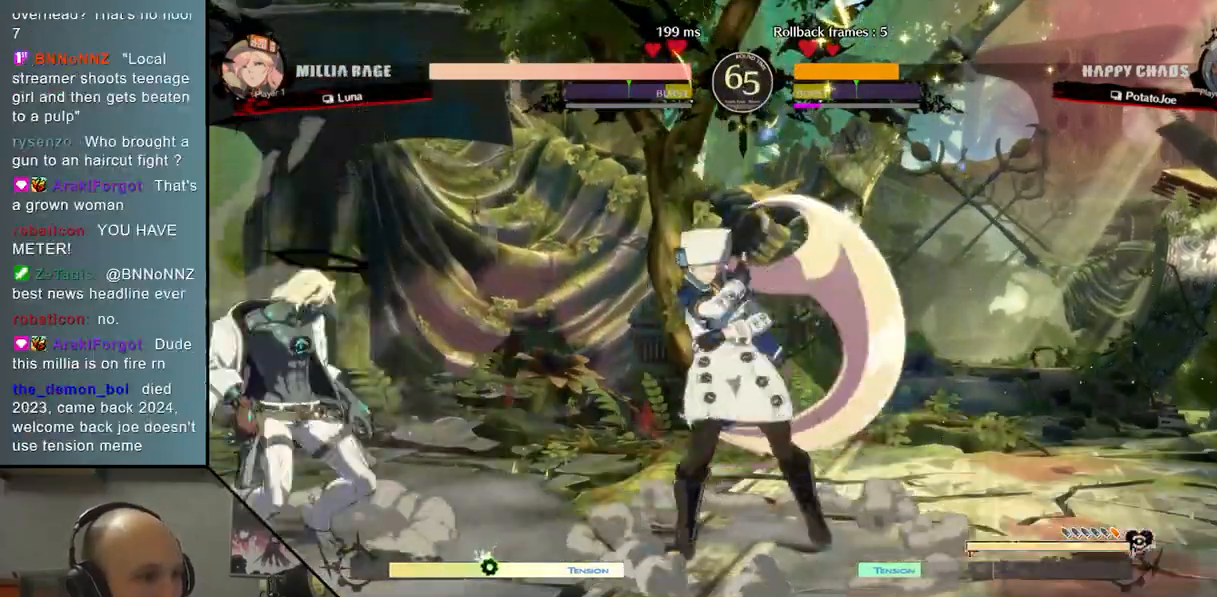
{"buttons": [], "left_stick": "down-left", "events": [[117, "left_stick", "right"], [217, "left_stick", "up"], [300, "left_stick", "left"], [367, "left_stick", "down-left"]]}
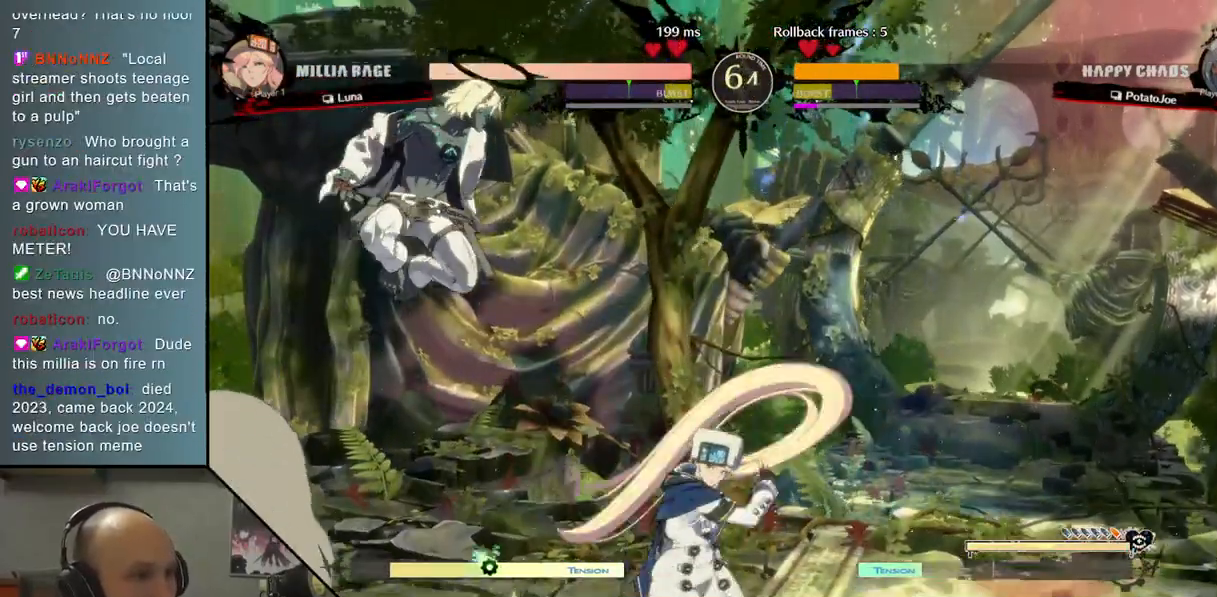
{"buttons": ["L2"], "left_stick": "down-left", "events": [[150, "R2", "down"], [283, "R2", "up"], [483, "L2", "down"]]}
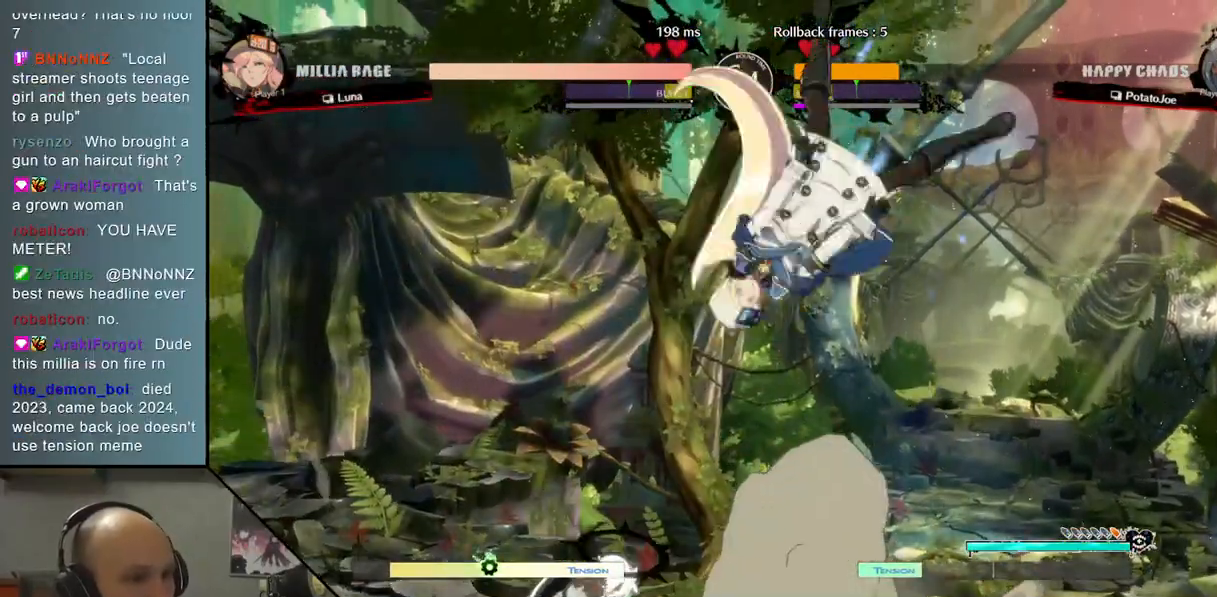
{"buttons": [], "left_stick": "left", "events": [[67, "left_stick", "left"], [250, "left_stick", "center"], [267, "L2", "up"], [400, "left_stick", "left"]]}
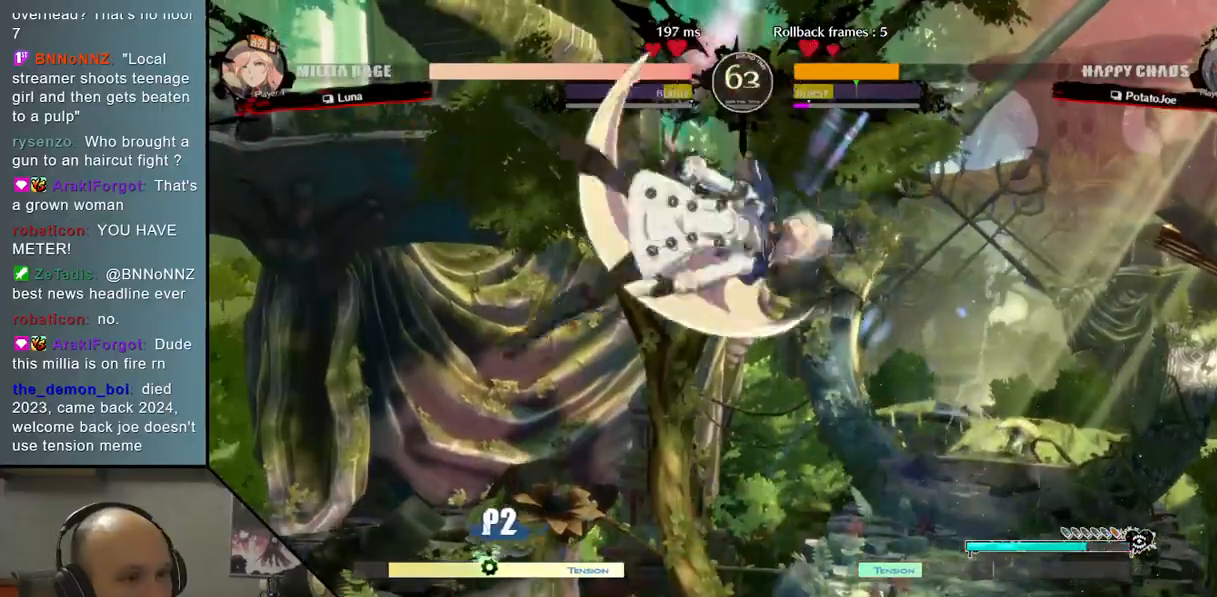
{"buttons": [], "left_stick": "down-left", "events": [[317, "CIRCLE", "down"], [467, "CIRCLE", "up"], [483, "left_stick", "down-left"]]}
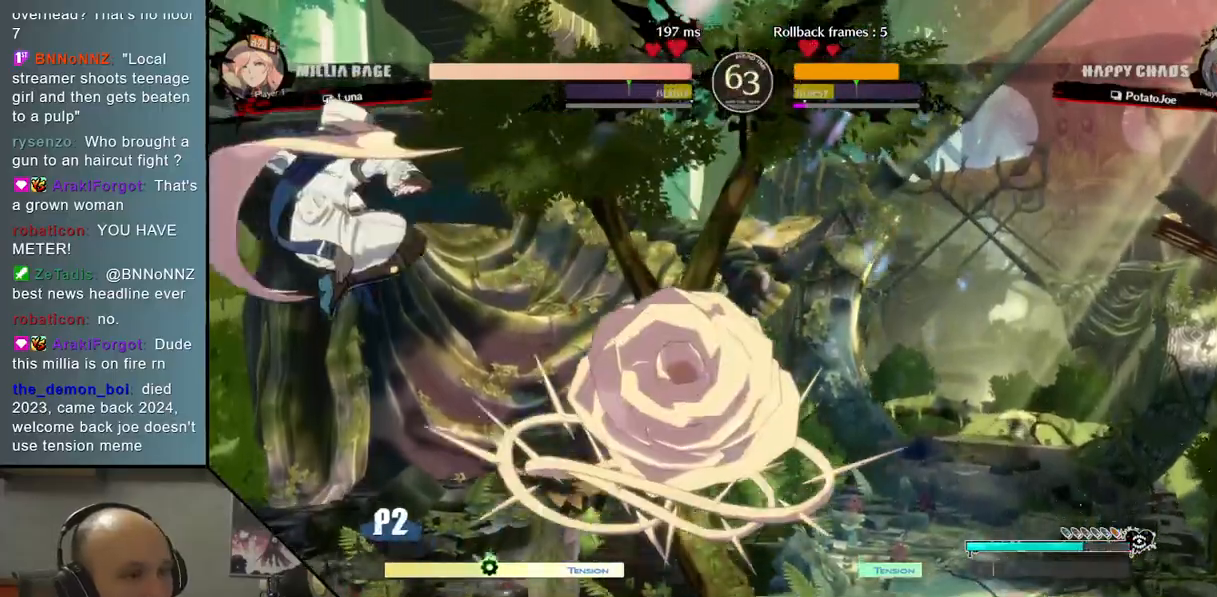
{"buttons": [], "left_stick": "left", "events": [[83, "CIRCLE", "down"], [150, "left_stick", "left"], [183, "CIRCLE", "up"], [300, "CIRCLE", "down"], [417, "CIRCLE", "up"]]}
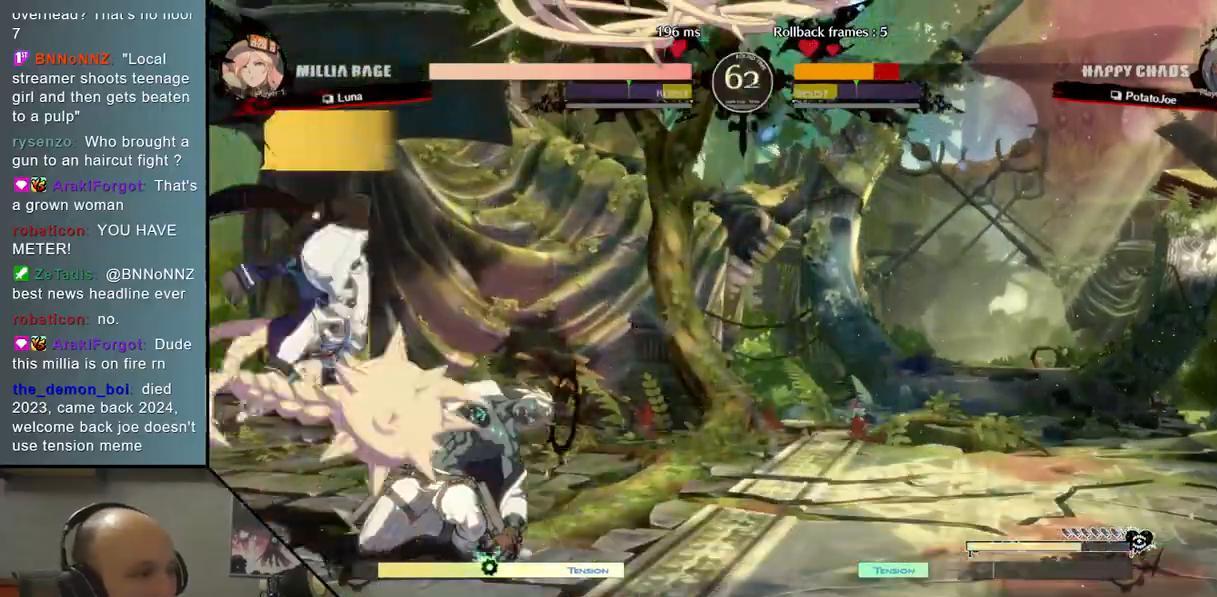
{"buttons": [], "left_stick": "right", "events": [[33, "R2", "down"], [167, "left_stick", "down"], [217, "left_stick", "right"], [233, "R2", "up"]]}
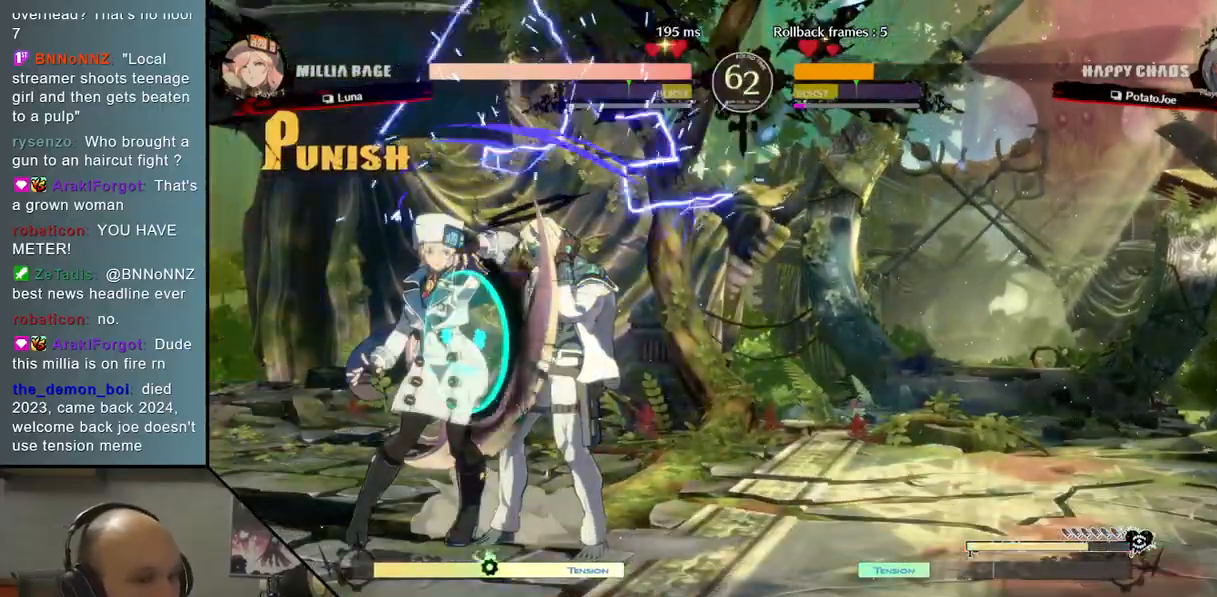
{"buttons": [], "left_stick": "down-right", "events": [[267, "left_stick", "down-right"]]}
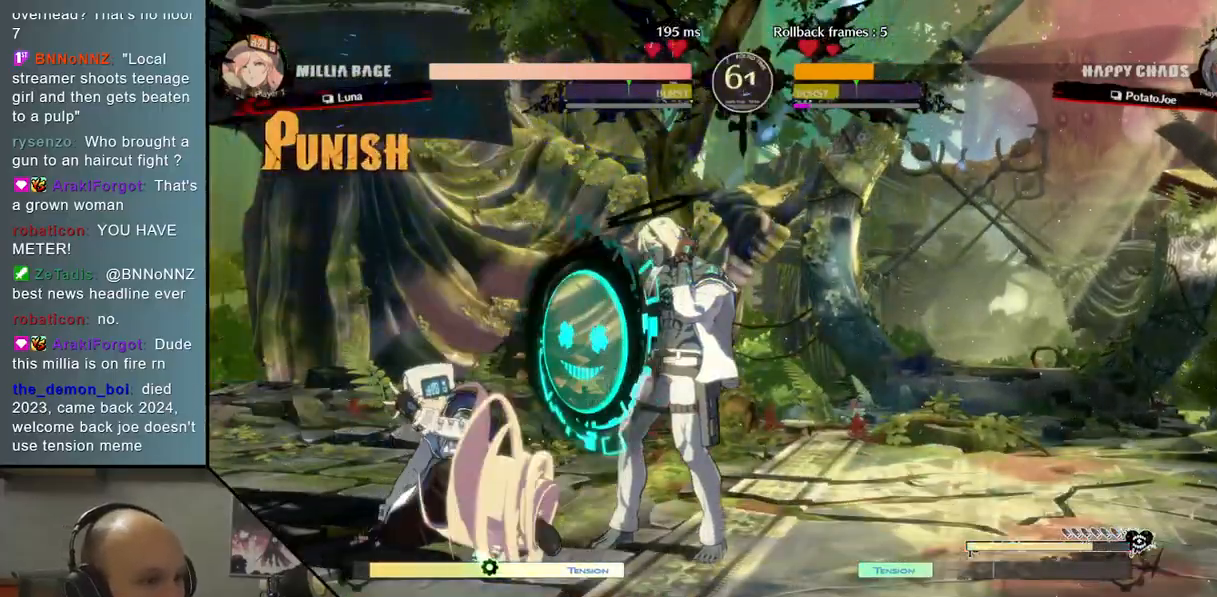
{"buttons": [], "left_stick": "up-right", "events": [[467, "left_stick", "up-right"]]}
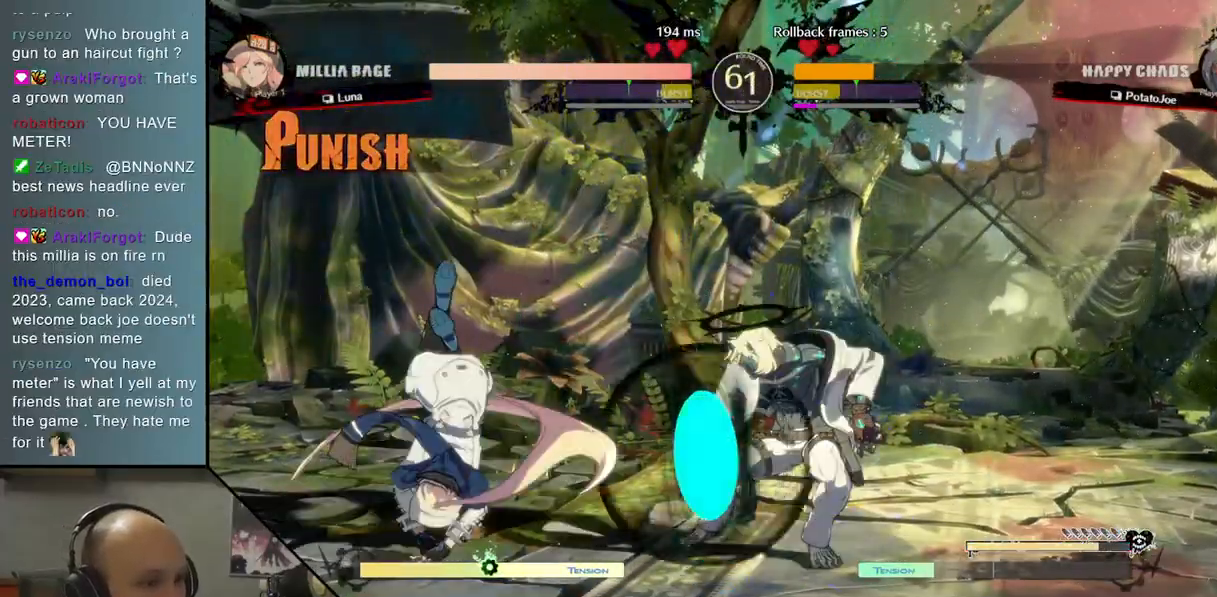
{"buttons": ["TRIANGLE"], "left_stick": "right", "events": [[283, "left_stick", "right"], [383, "TRIANGLE", "down"]]}
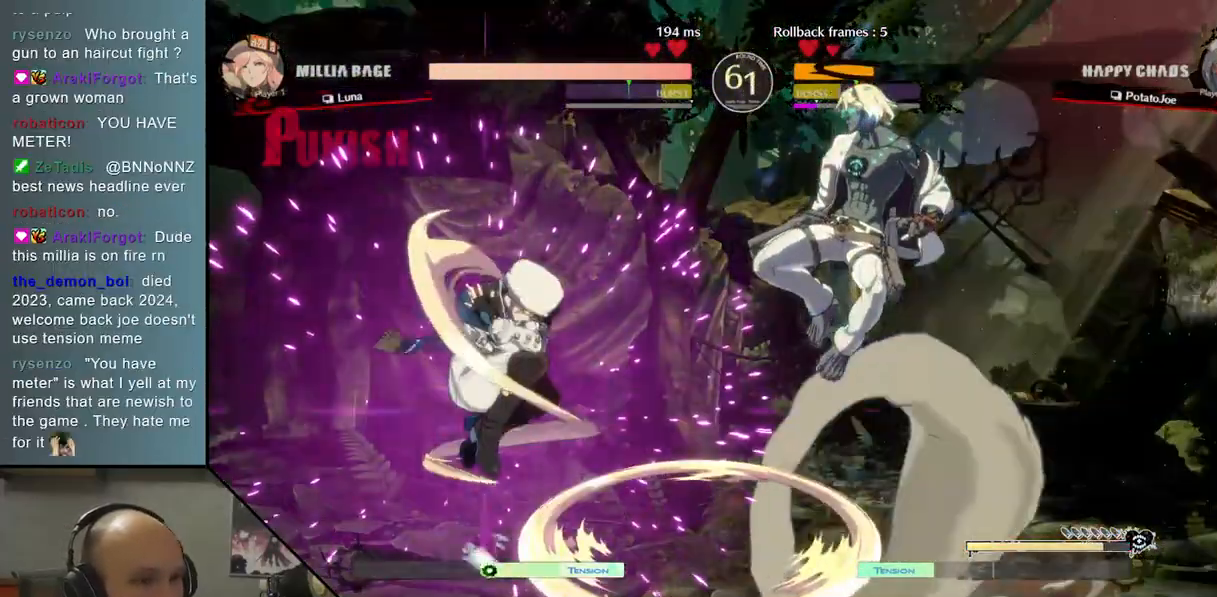
{"buttons": [], "left_stick": "right", "events": [[33, "TRIANGLE", "up"], [417, "TRIANGLE", "down"], [483, "TRIANGLE", "up"]]}
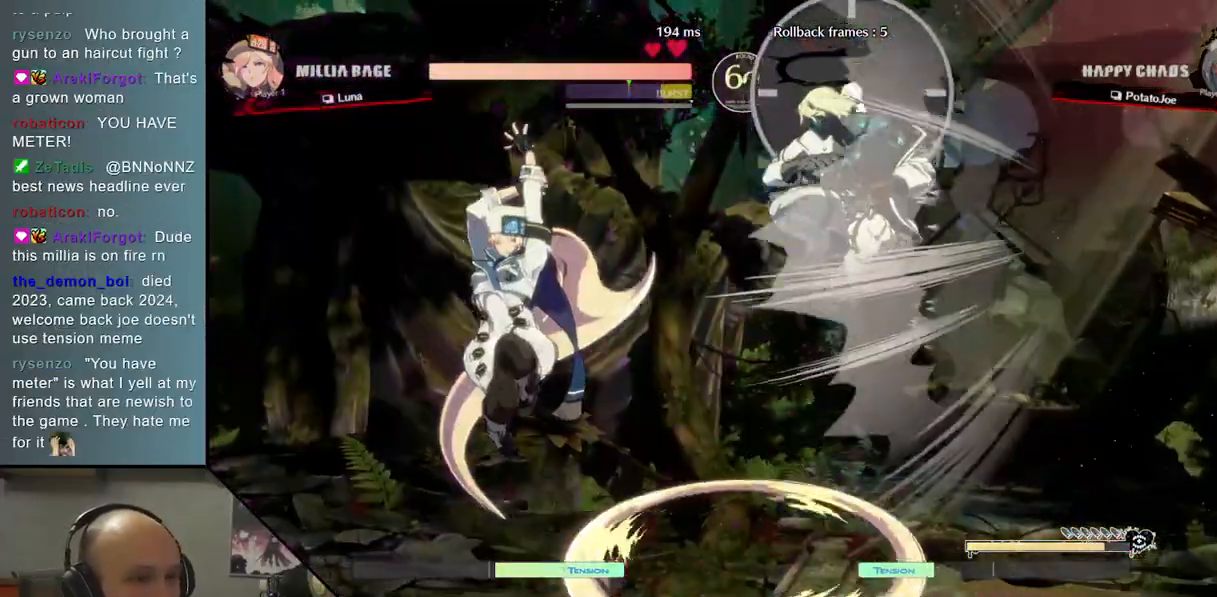
{"buttons": [], "left_stick": "right", "events": [[117, "TRIANGLE", "down"], [200, "TRIANGLE", "up"]]}
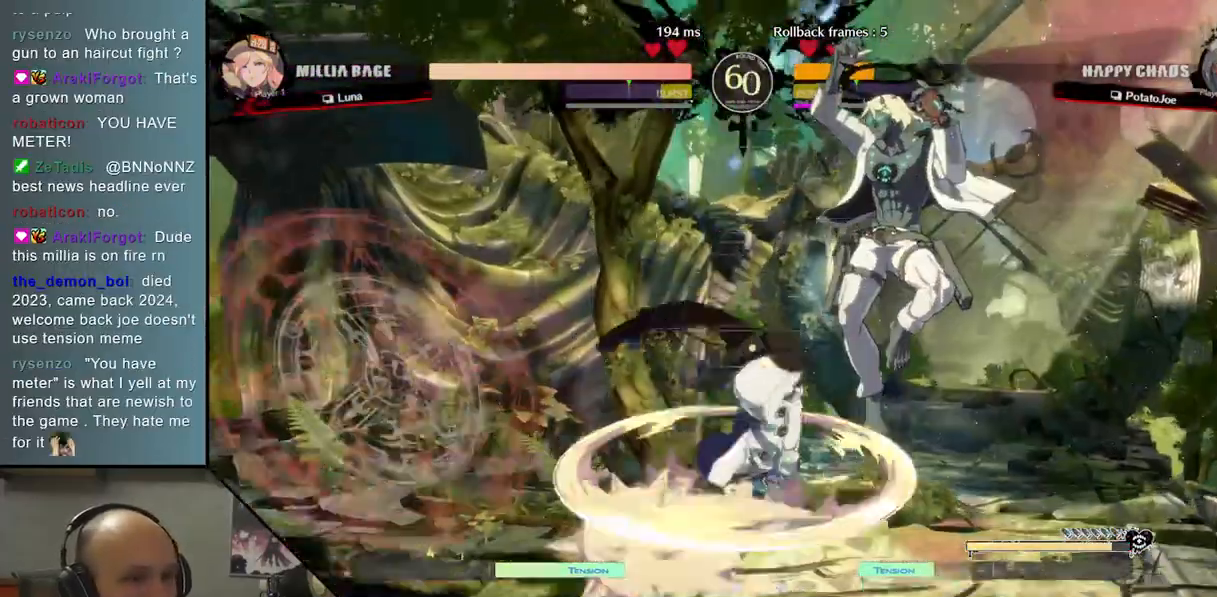
{"buttons": [], "left_stick": "down-right", "events": [[383, "left_stick", "down-right"]]}
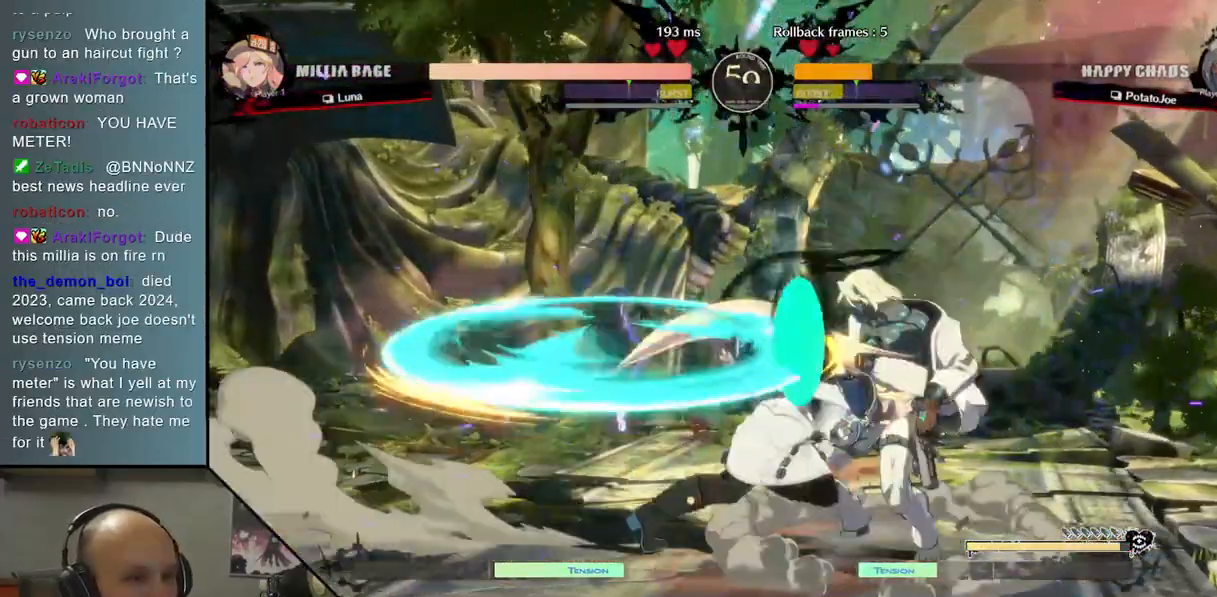
{"buttons": [], "left_stick": "down-right", "events": []}
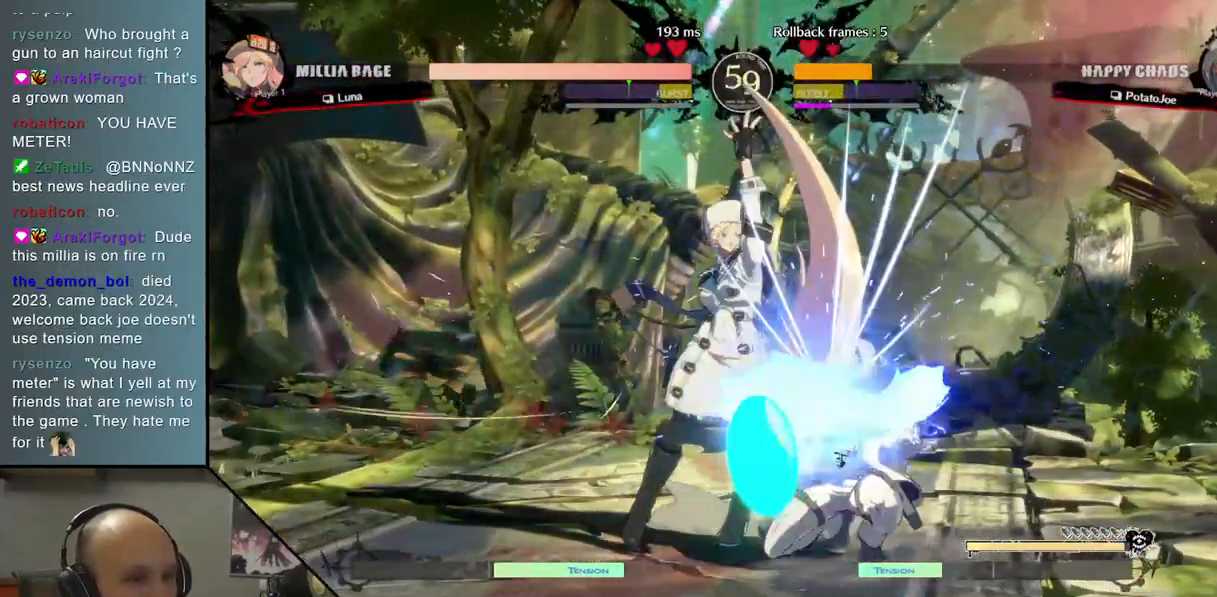
{"buttons": [], "left_stick": "center", "events": [[367, "CIRCLE", "down"], [400, "CIRCLE", "up"], [417, "left_stick", "center"]]}
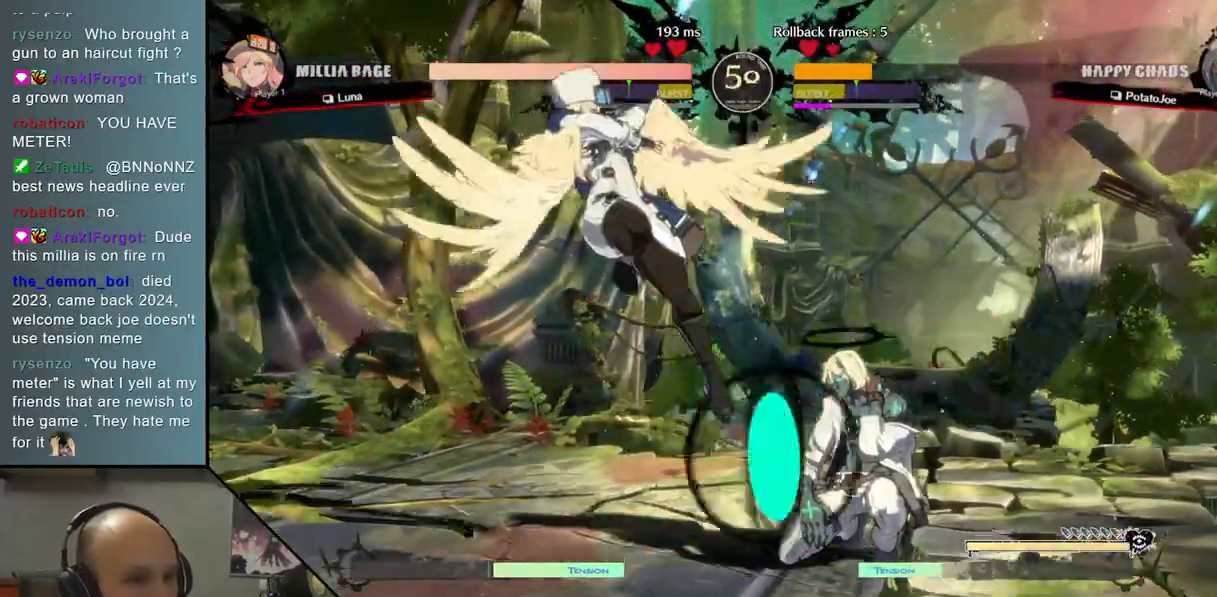
{"buttons": [], "left_stick": "left", "events": [[17, "CIRCLE", "down"], [67, "CIRCLE", "up"], [150, "CIRCLE", "down"], [233, "CIRCLE", "up"], [233, "left_stick", "left"]]}
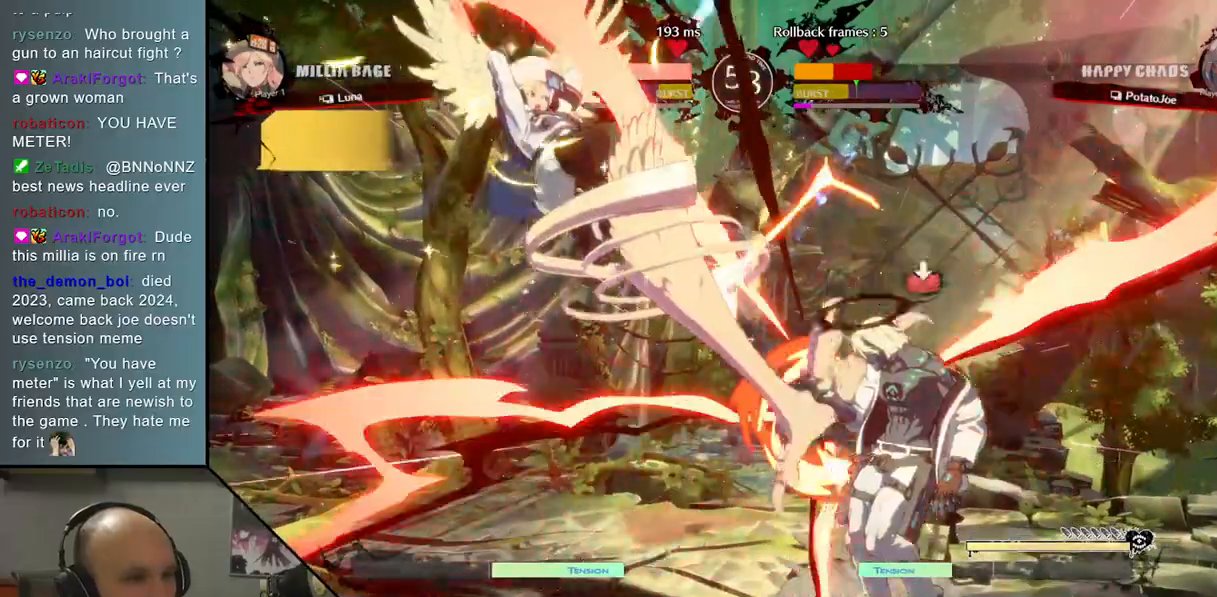
{"buttons": [], "left_stick": "center", "events": [[233, "left_stick", "right"], [383, "left_stick", "center"]]}
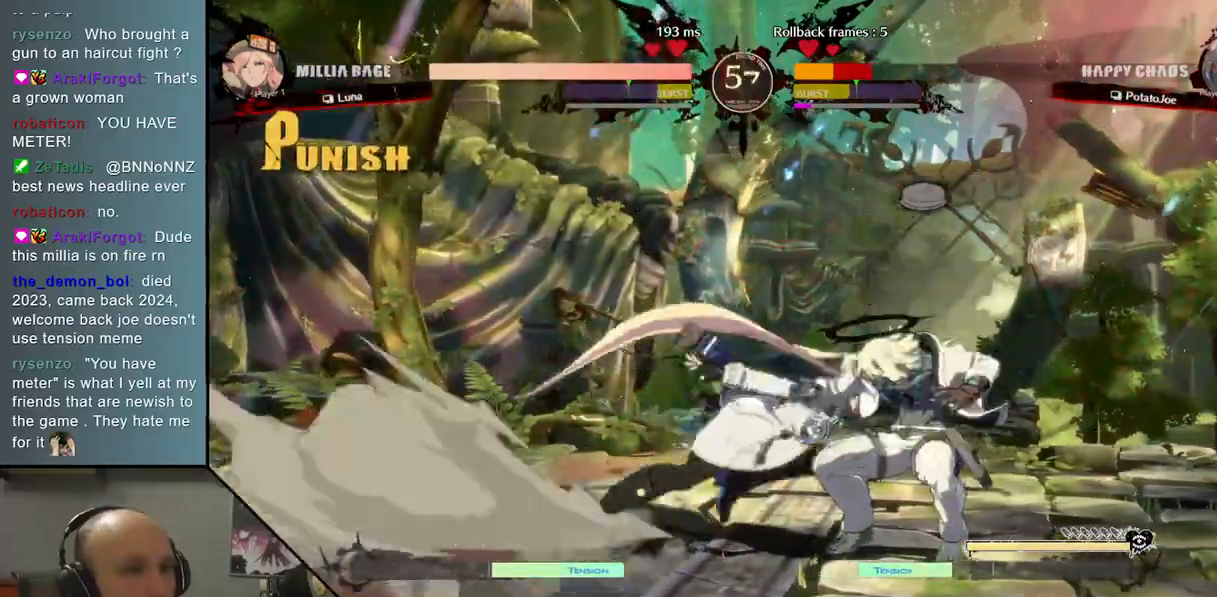
{"buttons": [], "left_stick": "right", "events": [[133, "left_stick", "right"]]}
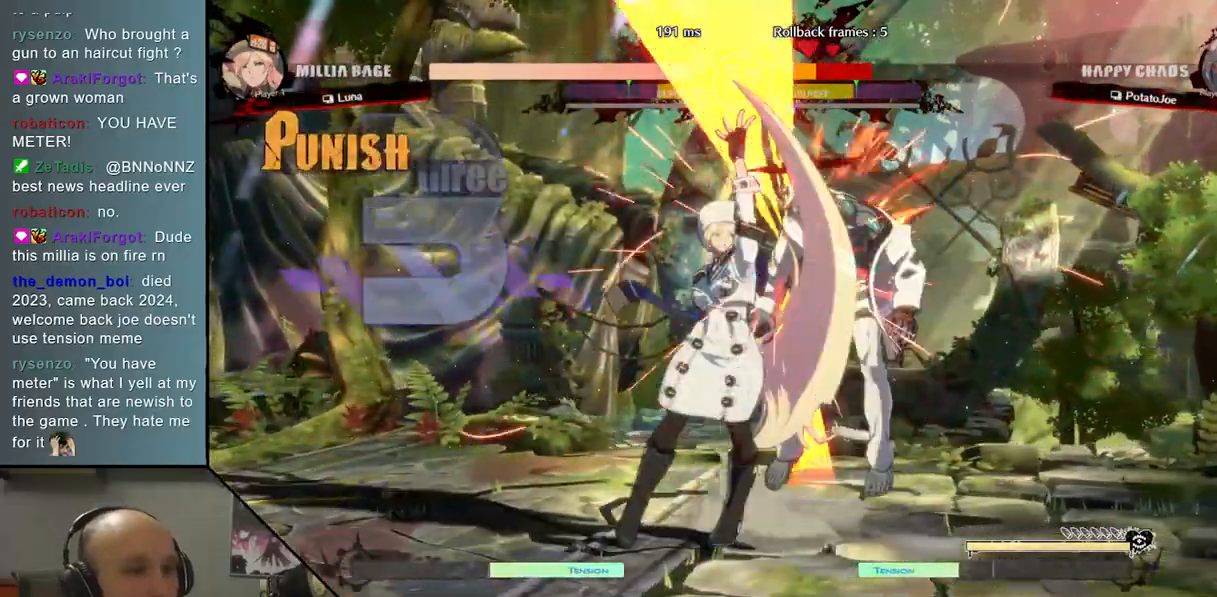
{"buttons": [], "left_stick": "down-right", "events": [[167, "left_stick", "down-right"]]}
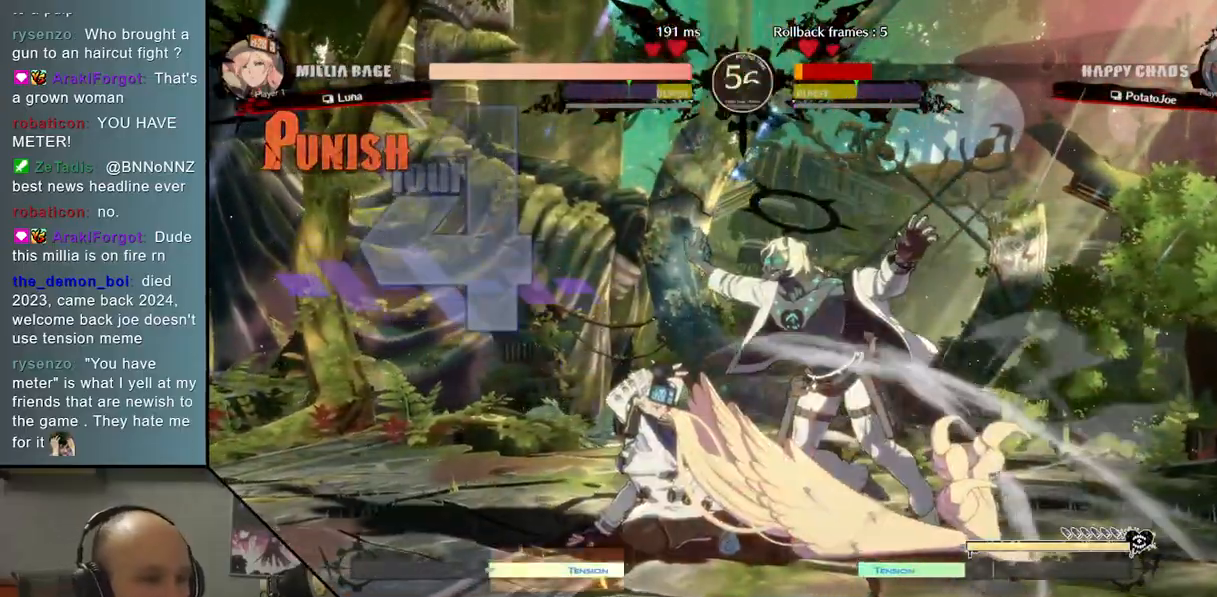
{"buttons": [], "left_stick": "down-right", "events": [[183, "CIRCLE", "down"], [267, "CIRCLE", "up"], [383, "CIRCLE", "down"], [467, "CIRCLE", "up"]]}
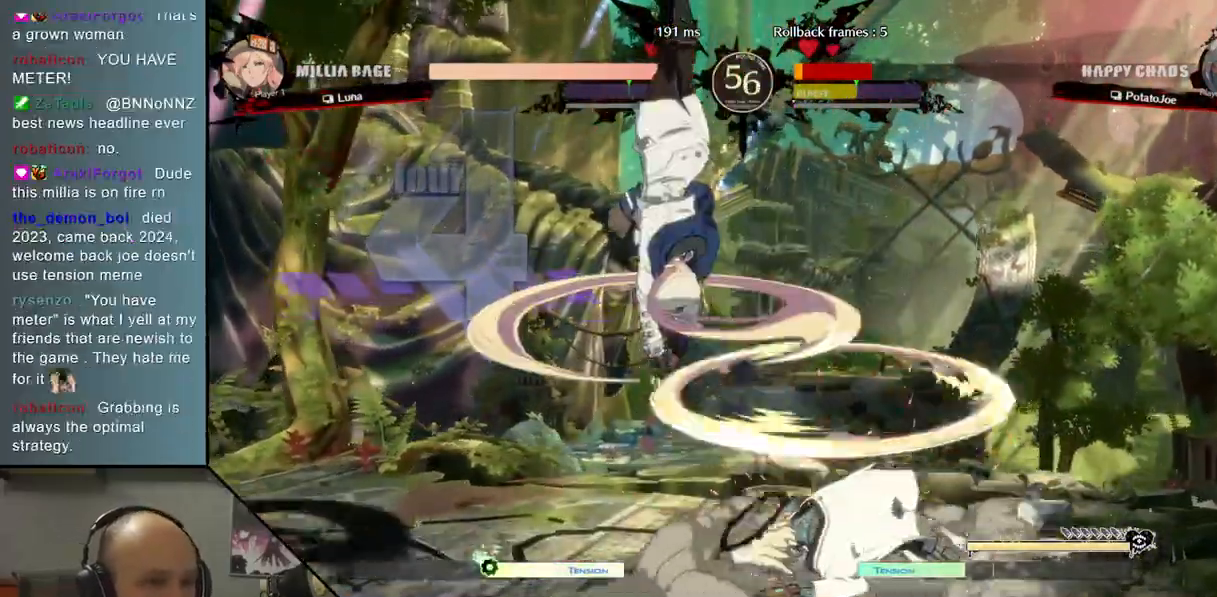
{"buttons": [], "left_stick": "left", "events": [[33, "CIRCLE", "down"], [133, "CIRCLE", "up"], [233, "CIRCLE", "down"], [233, "left_stick", "right"], [300, "CIRCLE", "up"], [367, "left_stick", "left"]]}
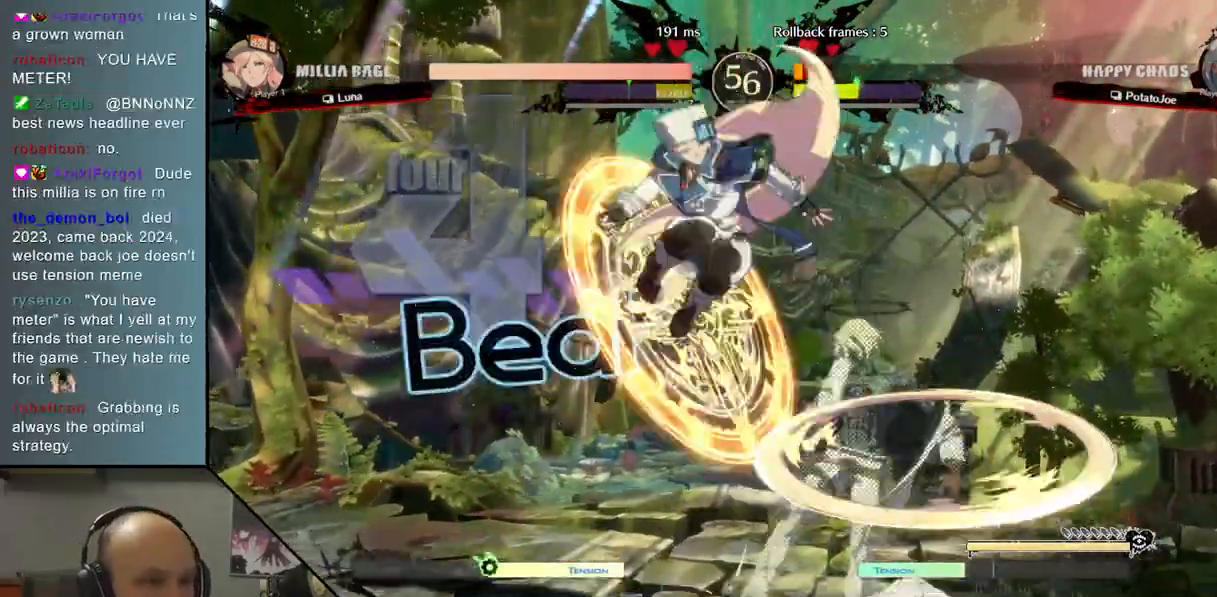
{"buttons": [], "left_stick": "left", "events": []}
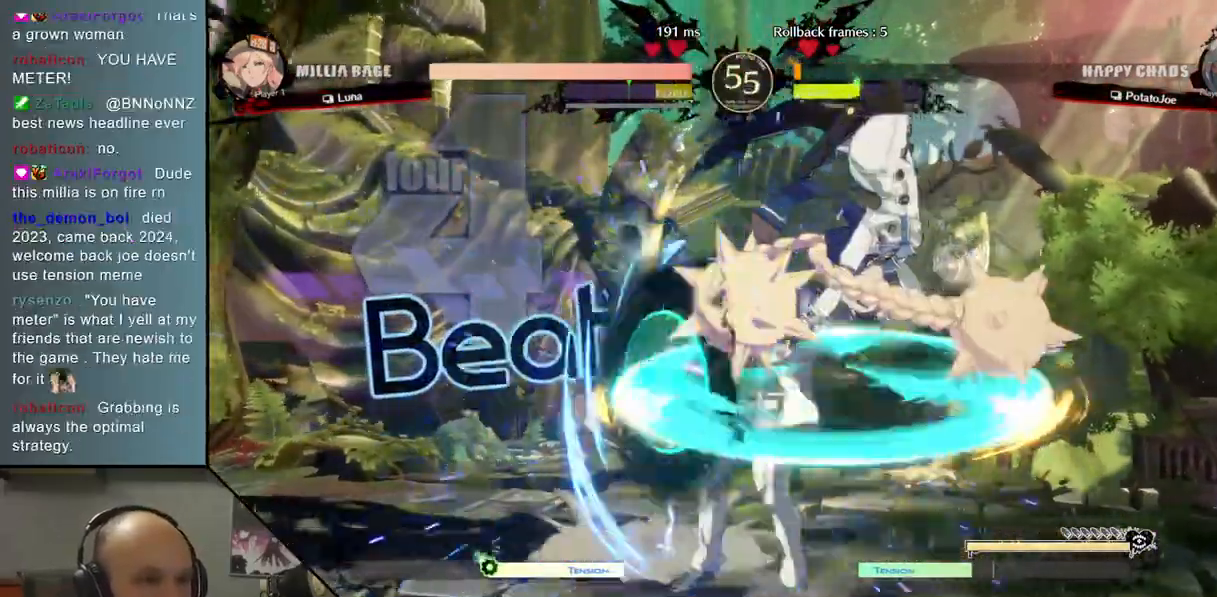
{"buttons": [], "left_stick": "down-left", "events": [[133, "left_stick", "down-left"], [200, "SQUARE", "down"], [250, "SQUARE", "up"], [367, "CROSS", "down"], [450, "CROSS", "up"]]}
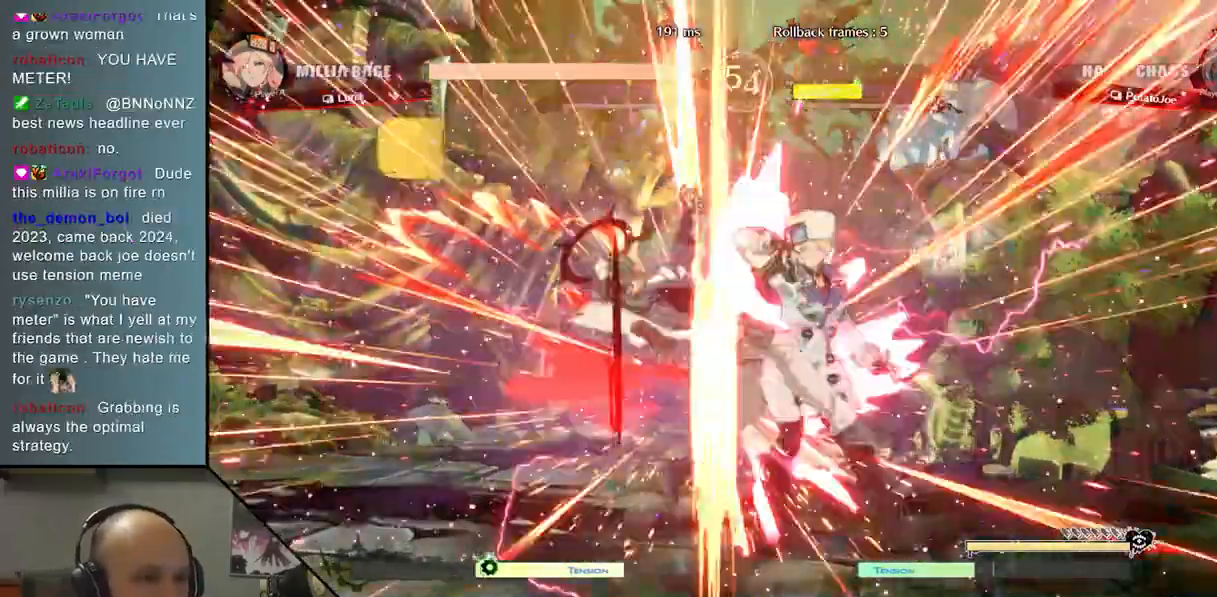
{"buttons": [], "left_stick": "center", "events": [[17, "CROSS", "down"], [117, "CROSS", "up"], [183, "CROSS", "down"], [283, "CROSS", "up"], [433, "left_stick", "center"]]}